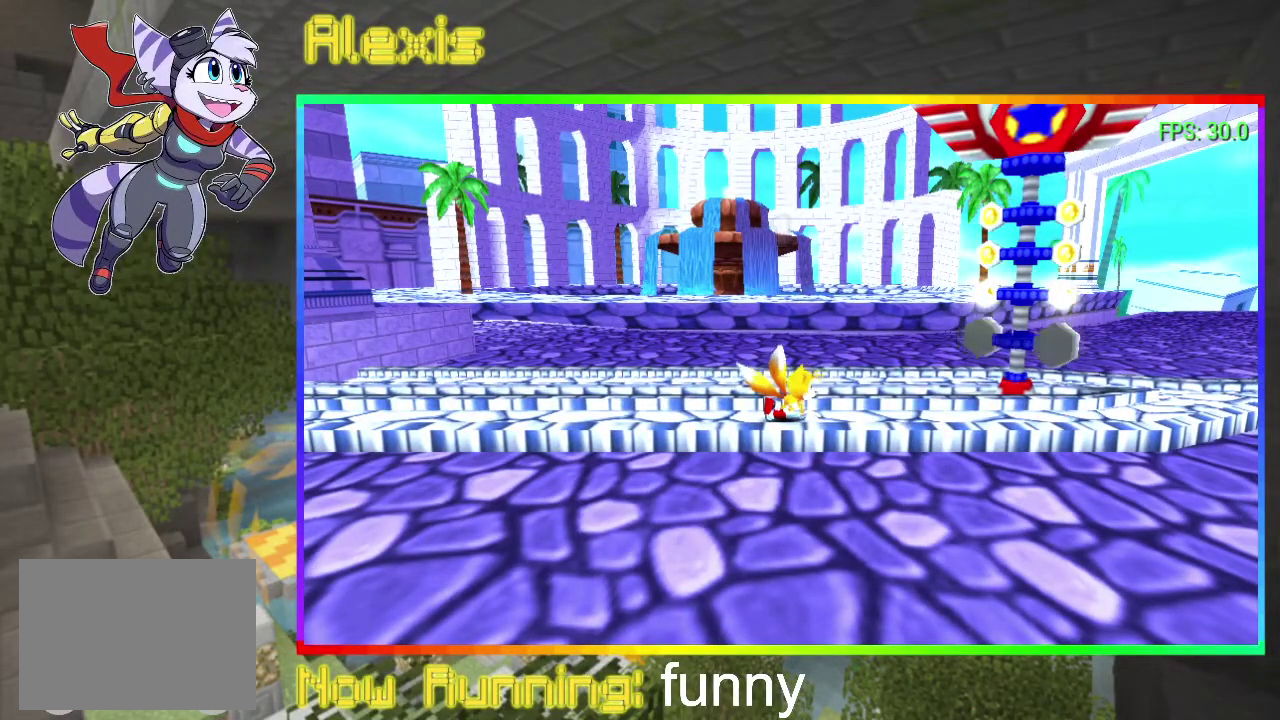
Gameplay with a controller (PlayStation layout); each line is a JSON object with the inputs held at the frame after it. "events" lists button and stick changes between this image and that frame as [ms after this image, input, new state], when the widget could be followed in between. Not read: CROSS L3 R3 left_stick right_stick.
{"buttons": ["DPAD_DOWN"], "events": [[33, "DPAD_DOWN", "down"]]}
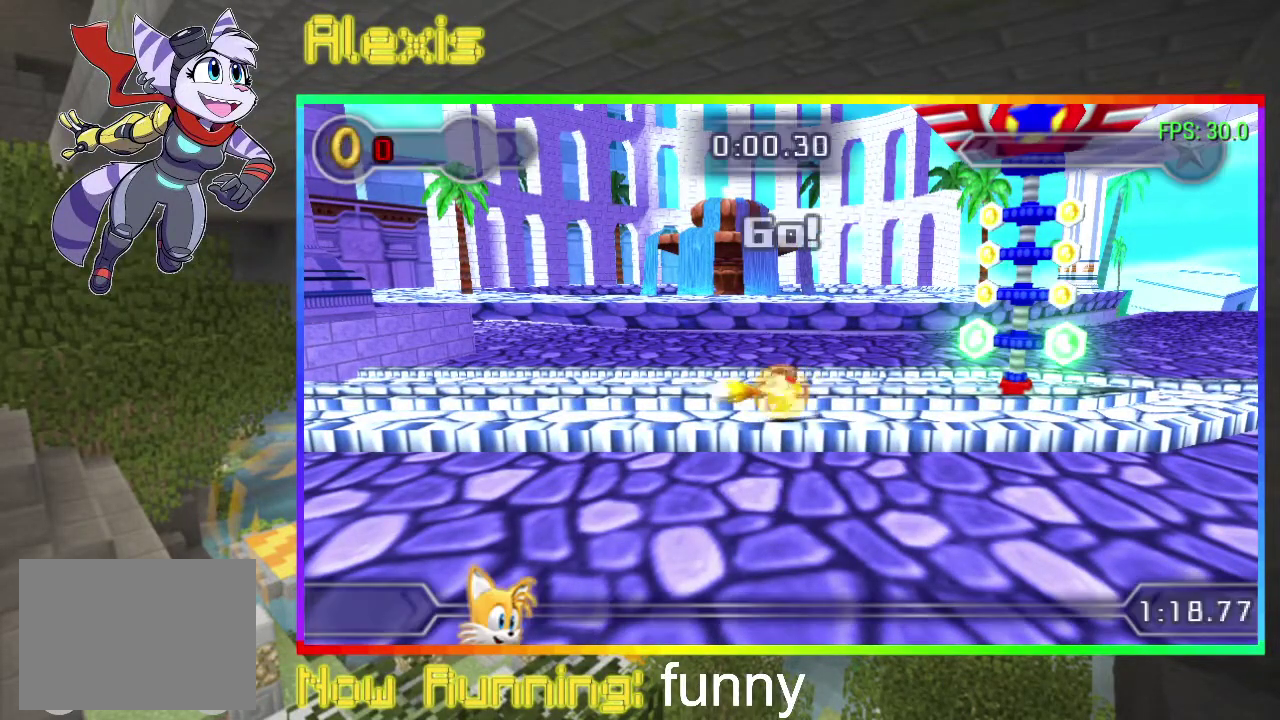
{"buttons": ["DPAD_RIGHT"], "events": [[100, "DPAD_DOWN", "up"], [167, "DPAD_RIGHT", "down"]]}
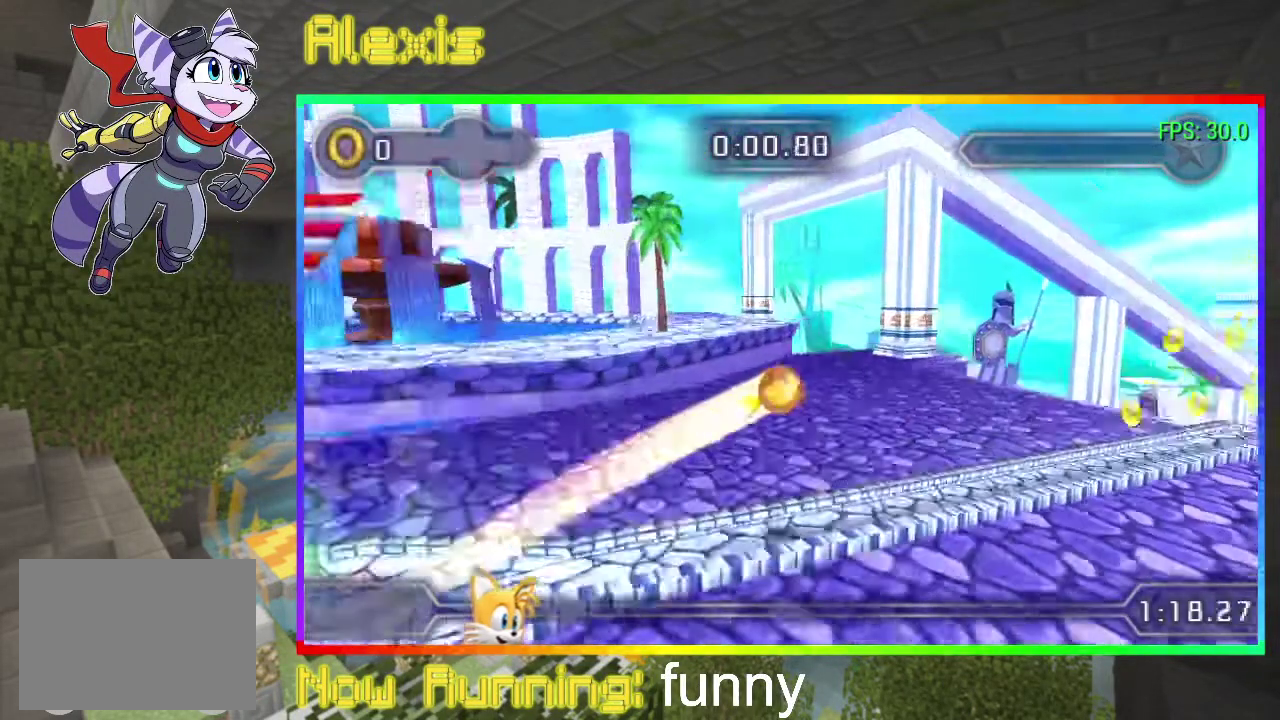
{"buttons": ["DPAD_RIGHT"], "events": []}
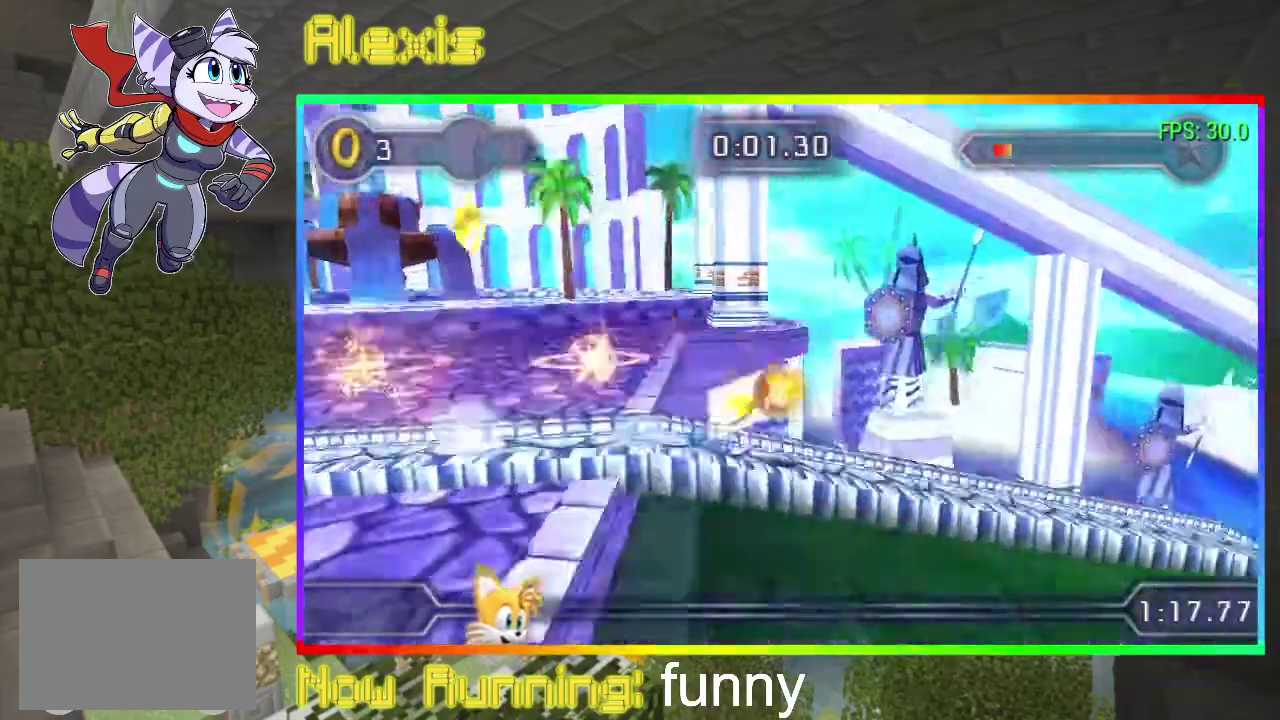
{"buttons": ["DPAD_RIGHT"], "events": []}
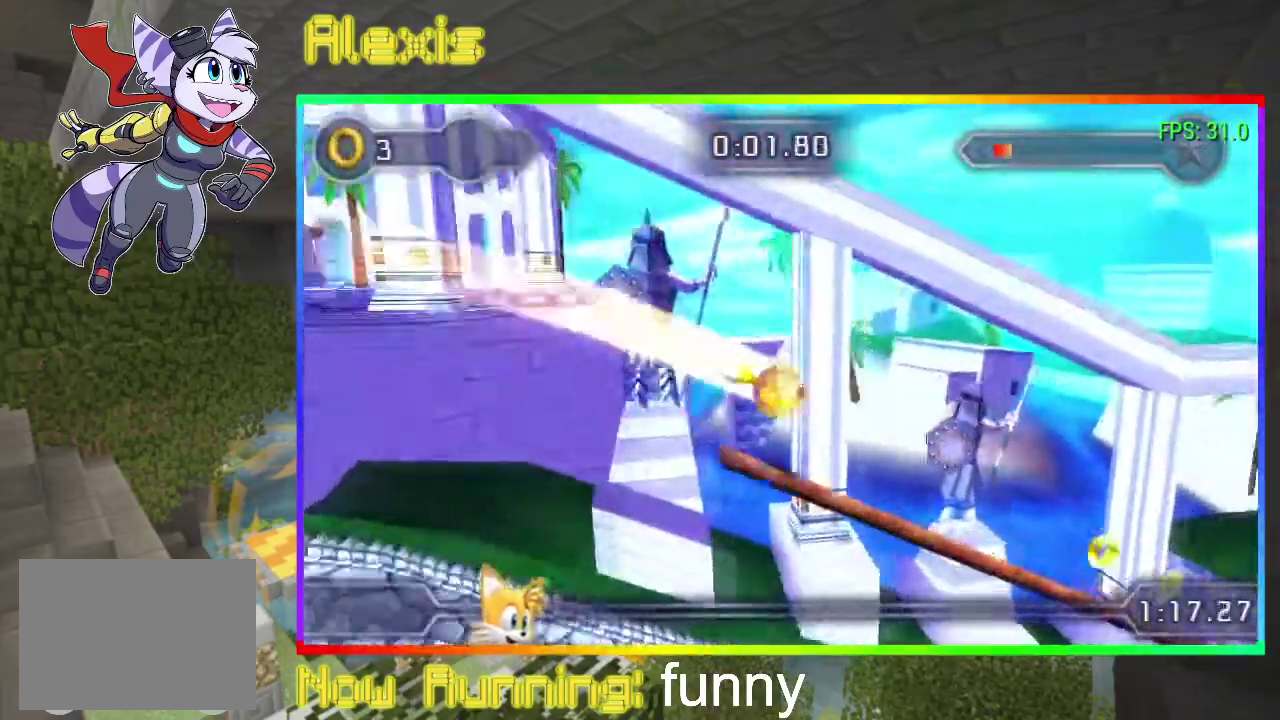
{"buttons": ["DPAD_RIGHT"], "events": []}
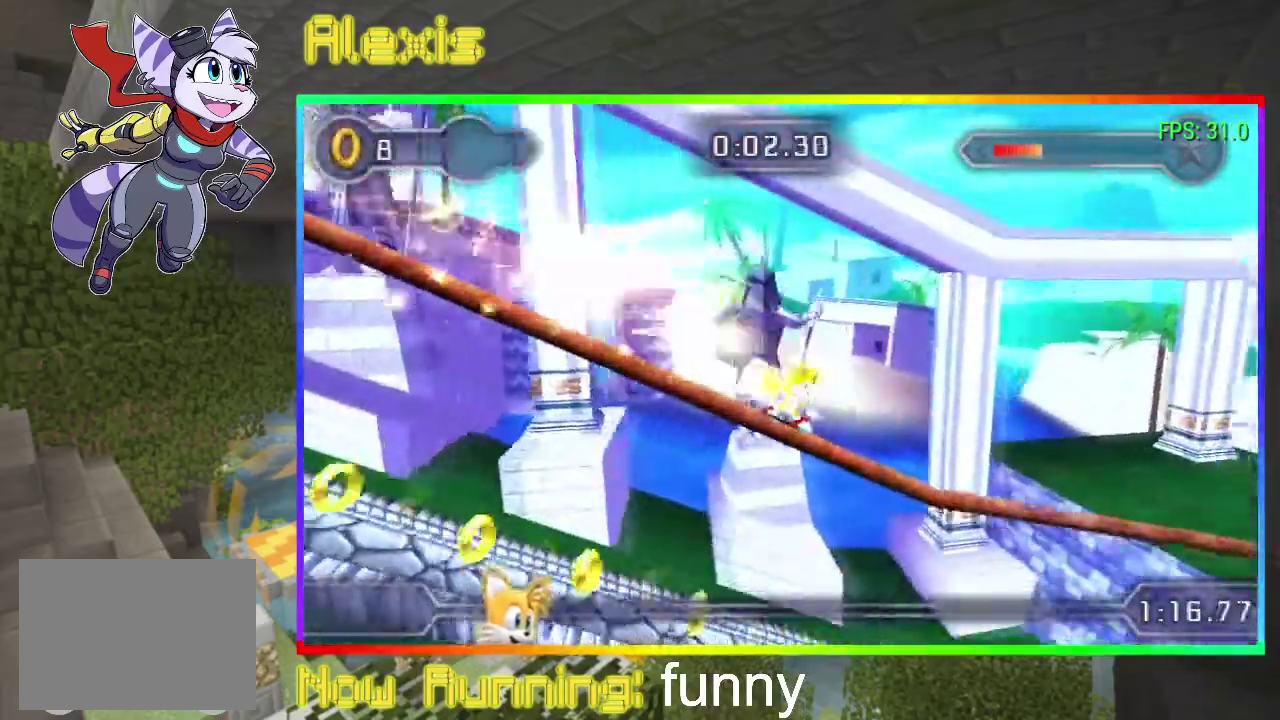
{"buttons": ["DPAD_RIGHT"], "events": []}
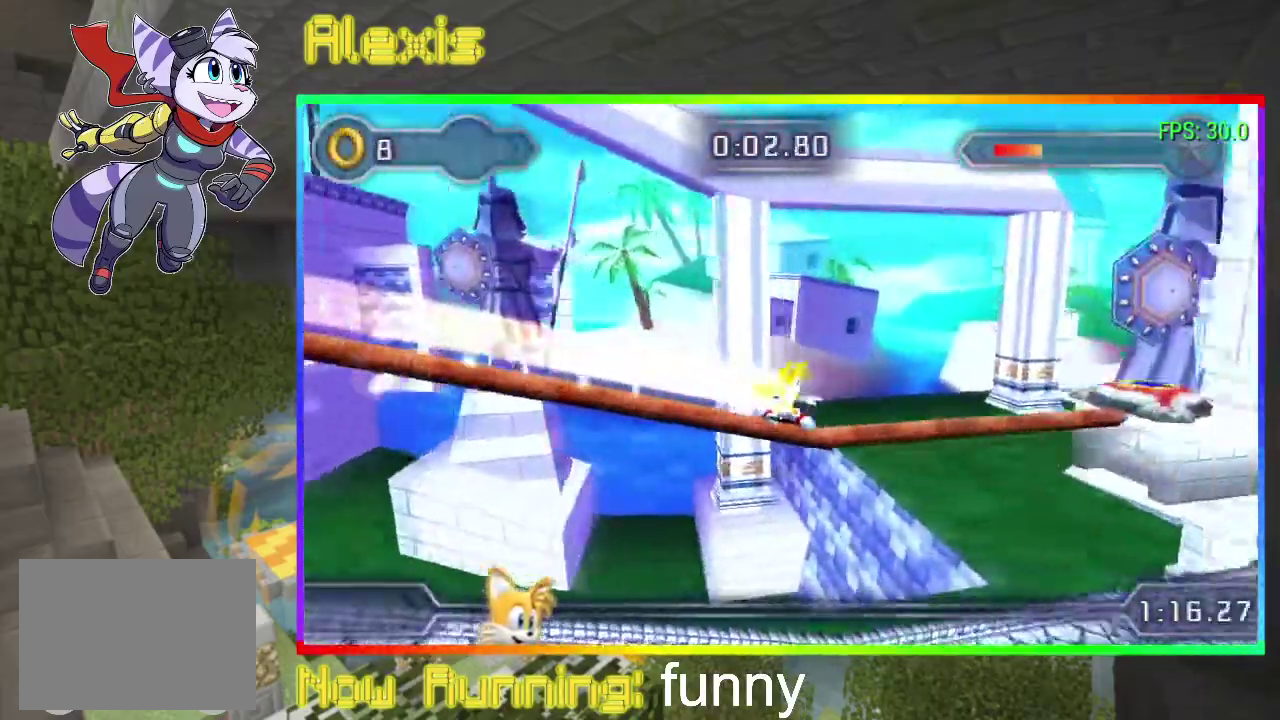
{"buttons": ["DPAD_RIGHT"], "events": []}
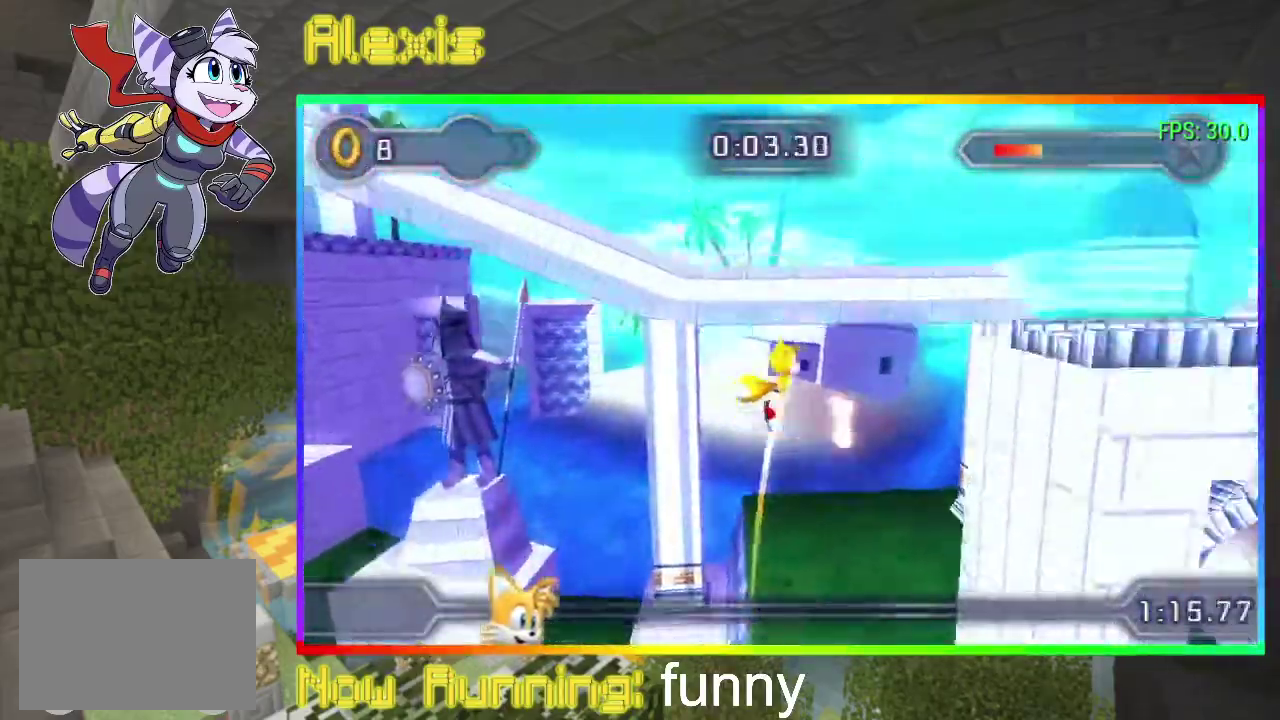
{"buttons": ["DPAD_RIGHT"], "events": [[200, "CIRCLE", "down"], [400, "CIRCLE", "up"]]}
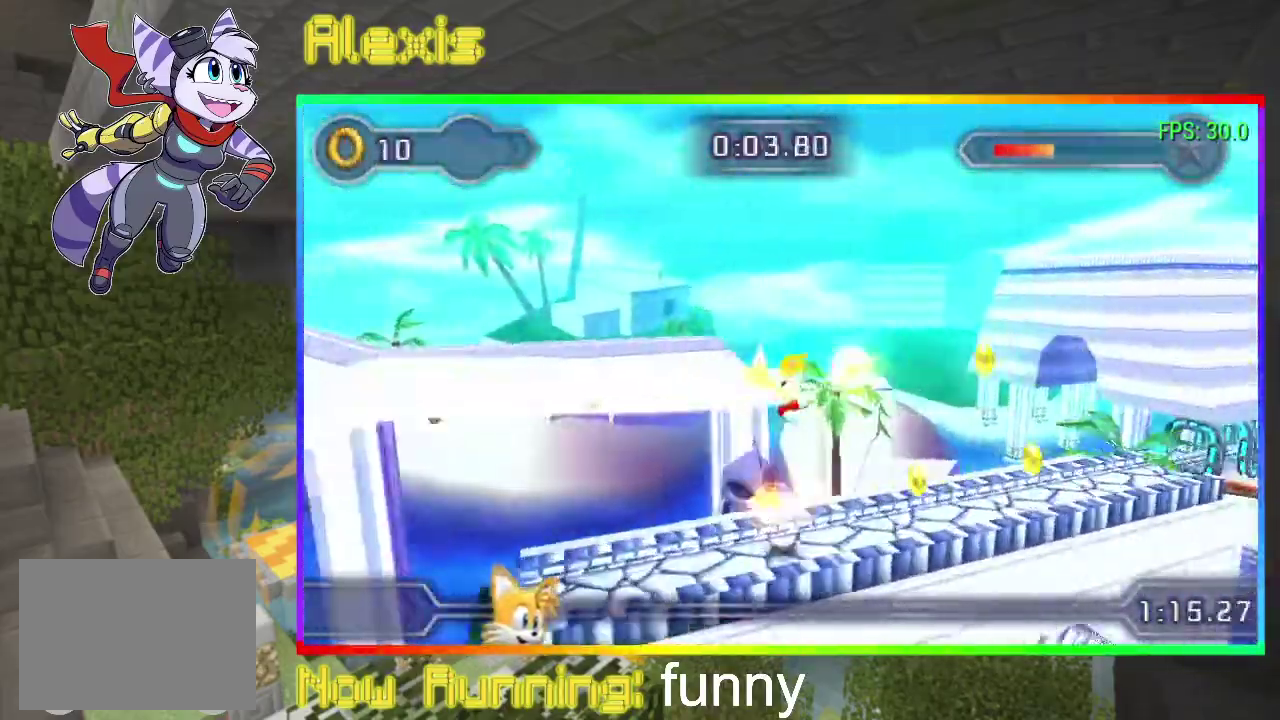
{"buttons": ["DPAD_RIGHT"], "events": []}
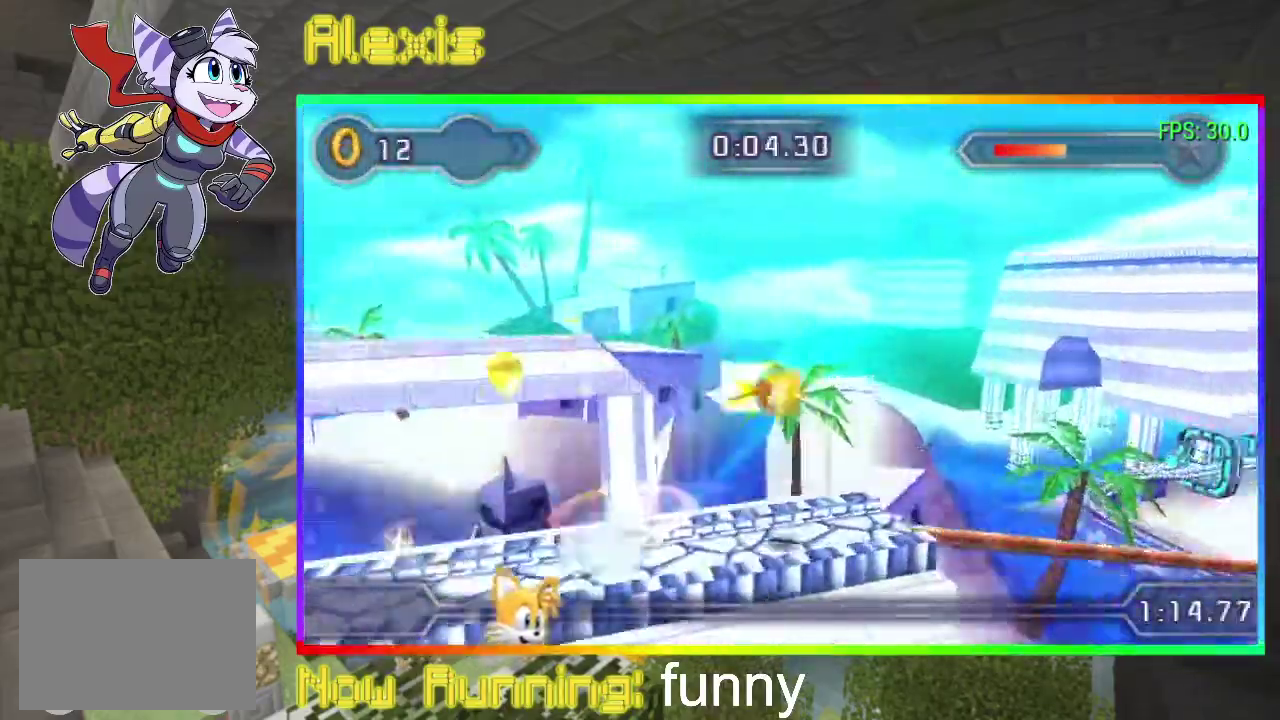
{"buttons": ["DPAD_RIGHT"], "events": []}
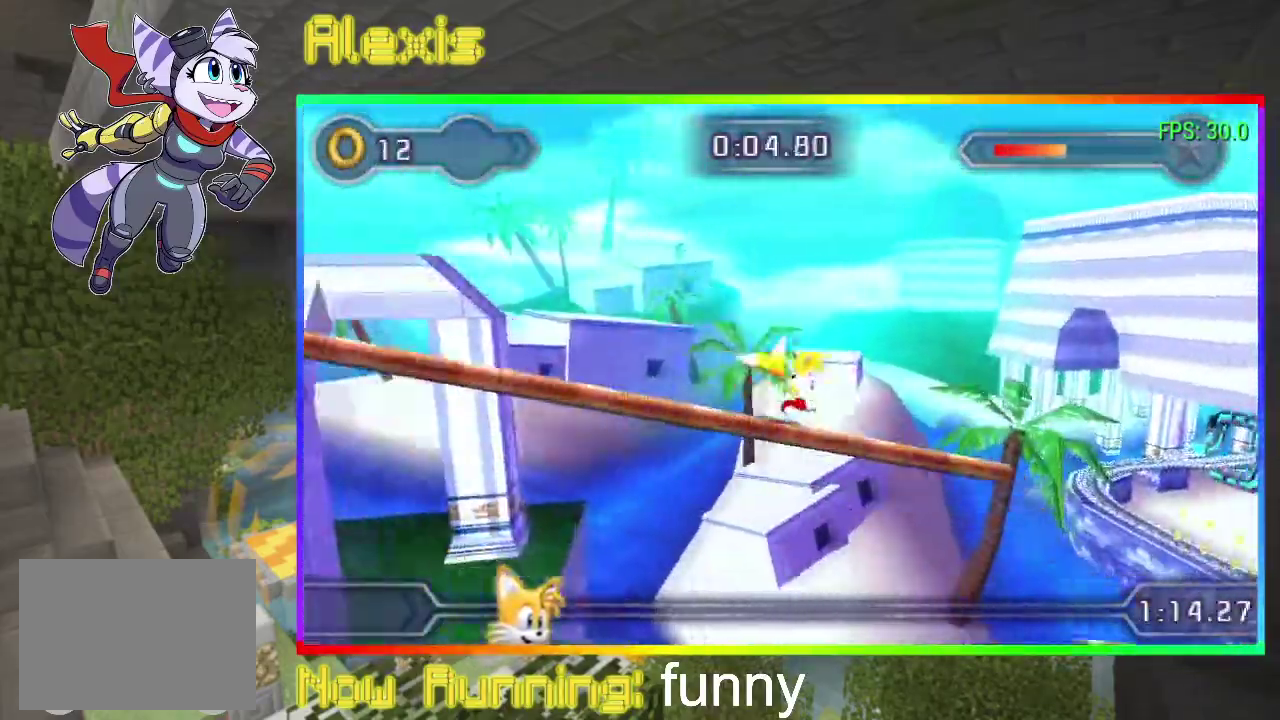
{"buttons": ["DPAD_RIGHT"], "events": []}
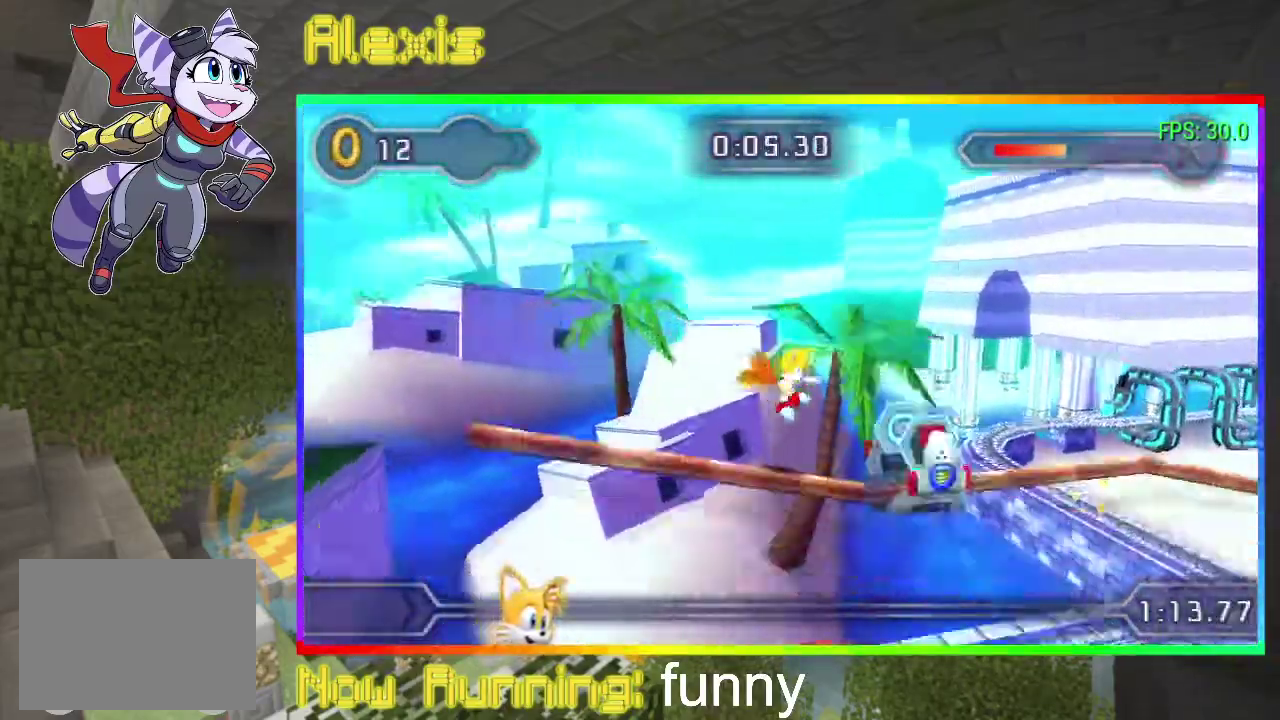
{"buttons": ["DPAD_RIGHT"], "events": [[100, "CIRCLE", "down"], [200, "CIRCLE", "up"]]}
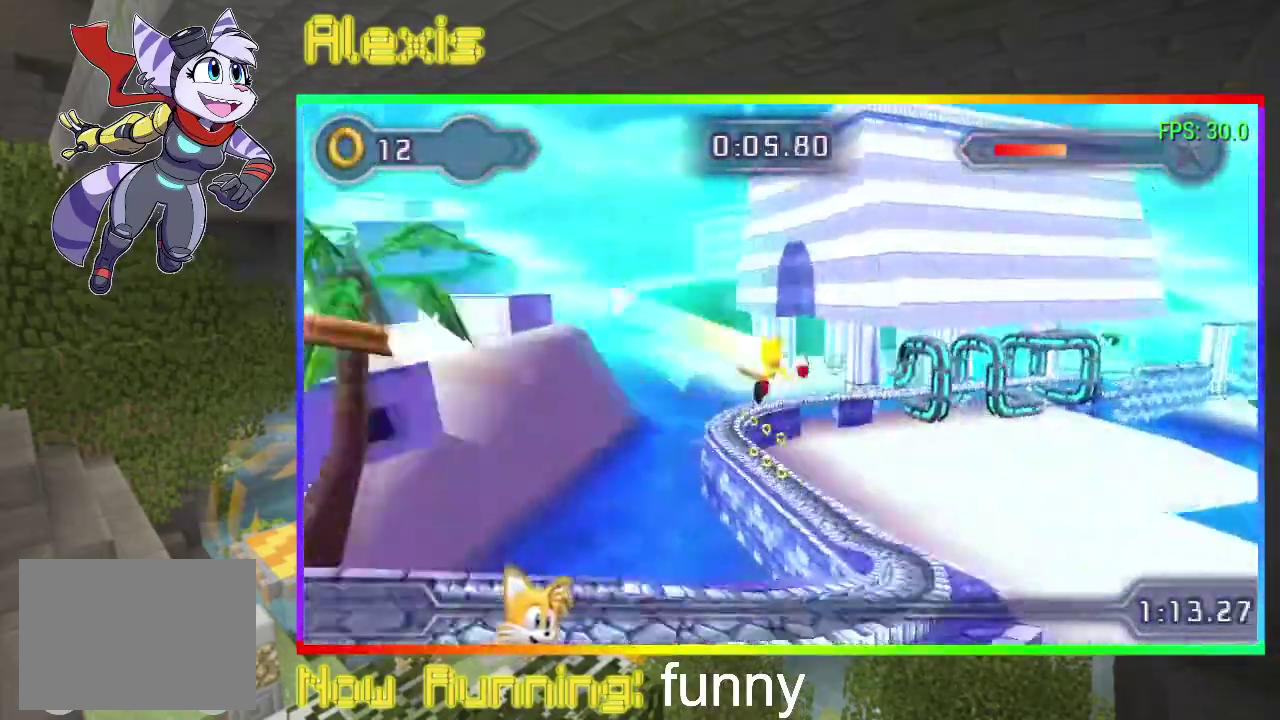
{"buttons": ["DPAD_RIGHT"], "events": []}
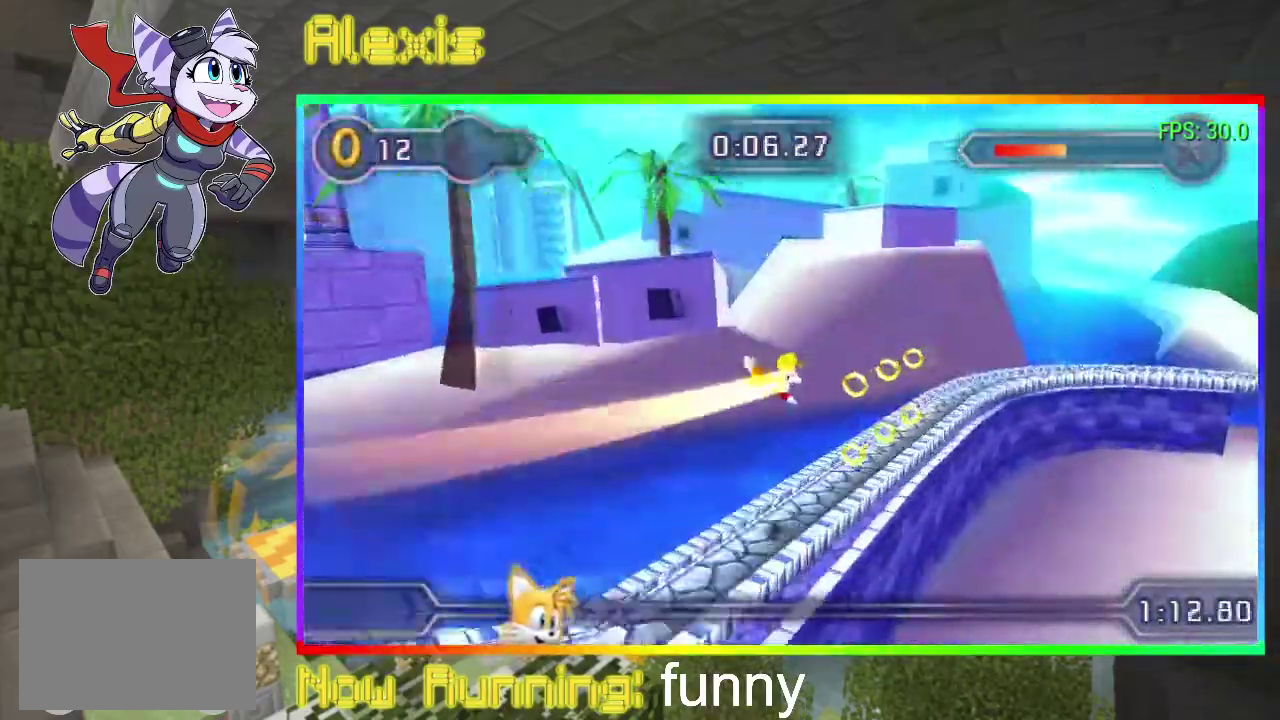
{"buttons": ["DPAD_RIGHT"], "events": []}
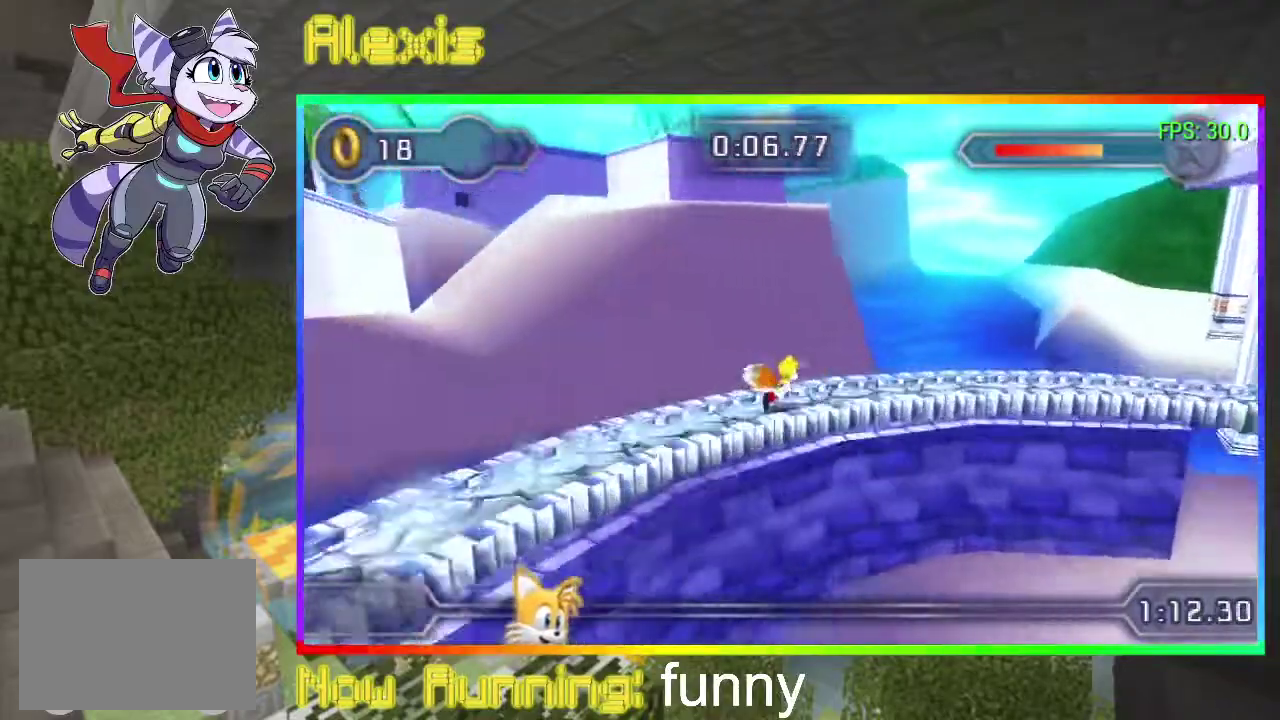
{"buttons": ["DPAD_RIGHT"], "events": []}
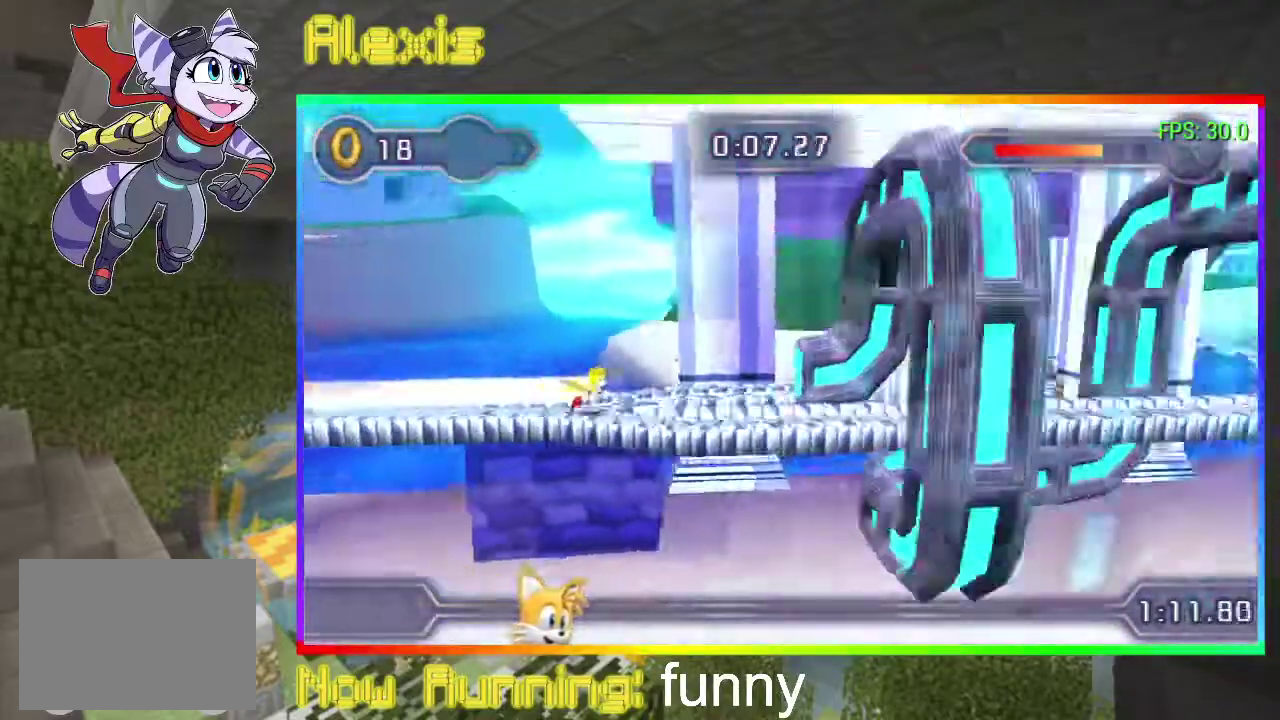
{"buttons": [], "events": [[300, "DPAD_RIGHT", "up"]]}
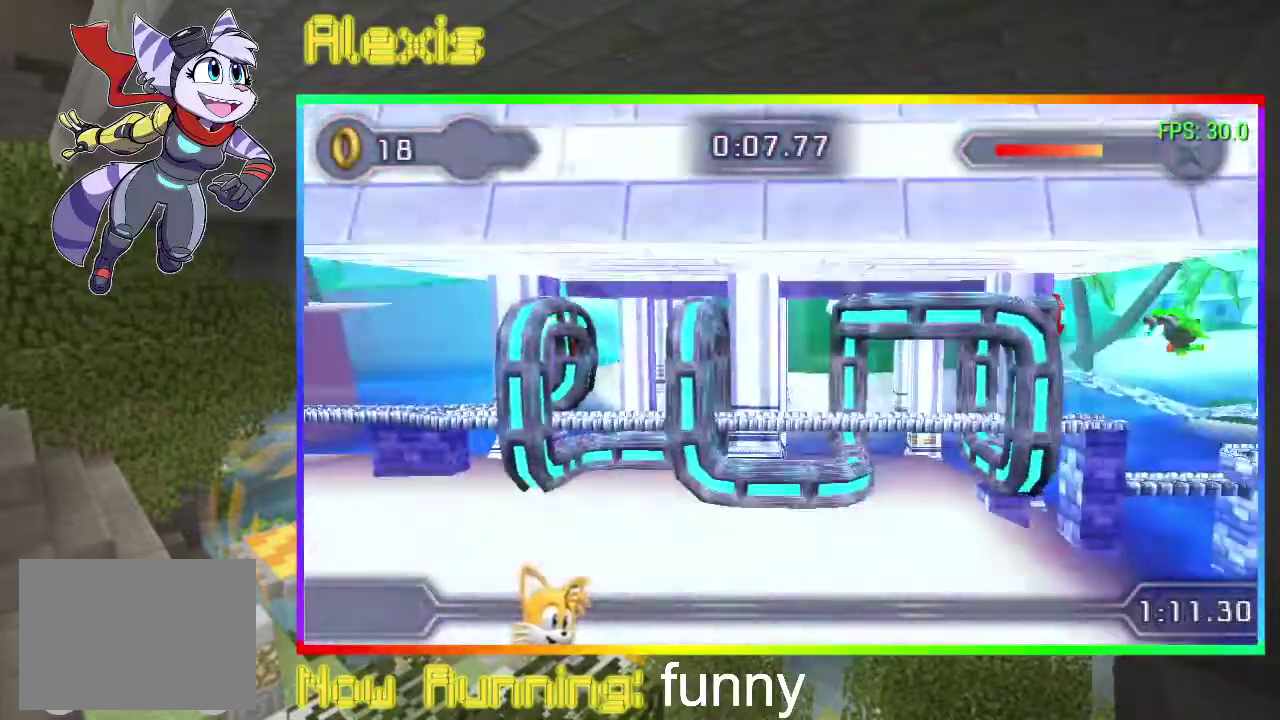
{"buttons": [], "events": []}
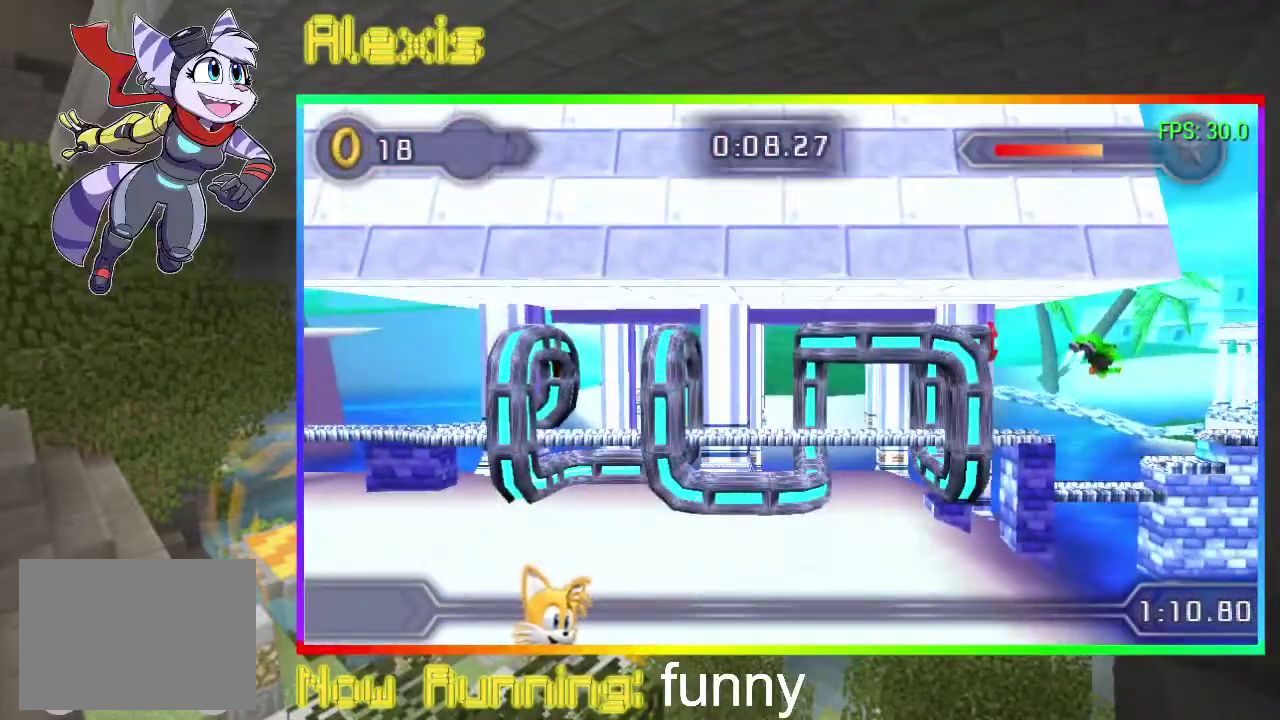
{"buttons": [], "events": []}
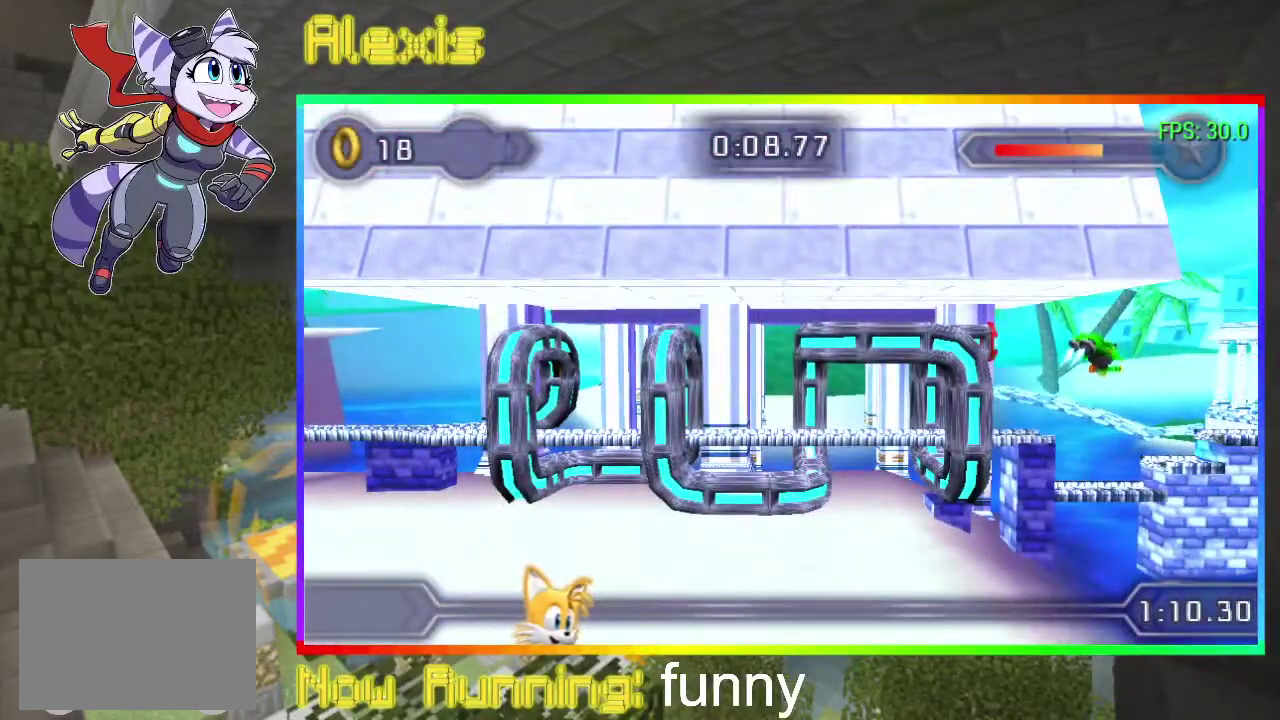
{"buttons": [], "events": []}
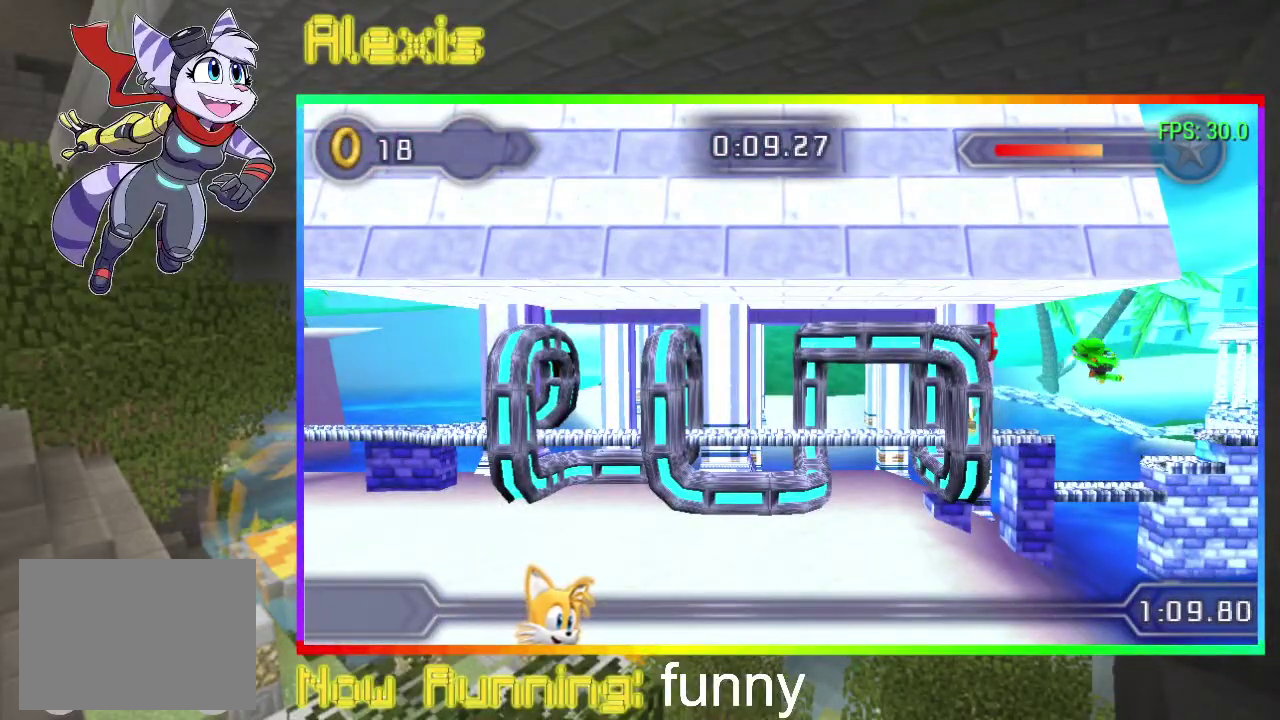
{"buttons": ["DPAD_RIGHT"], "events": [[333, "DPAD_RIGHT", "down"]]}
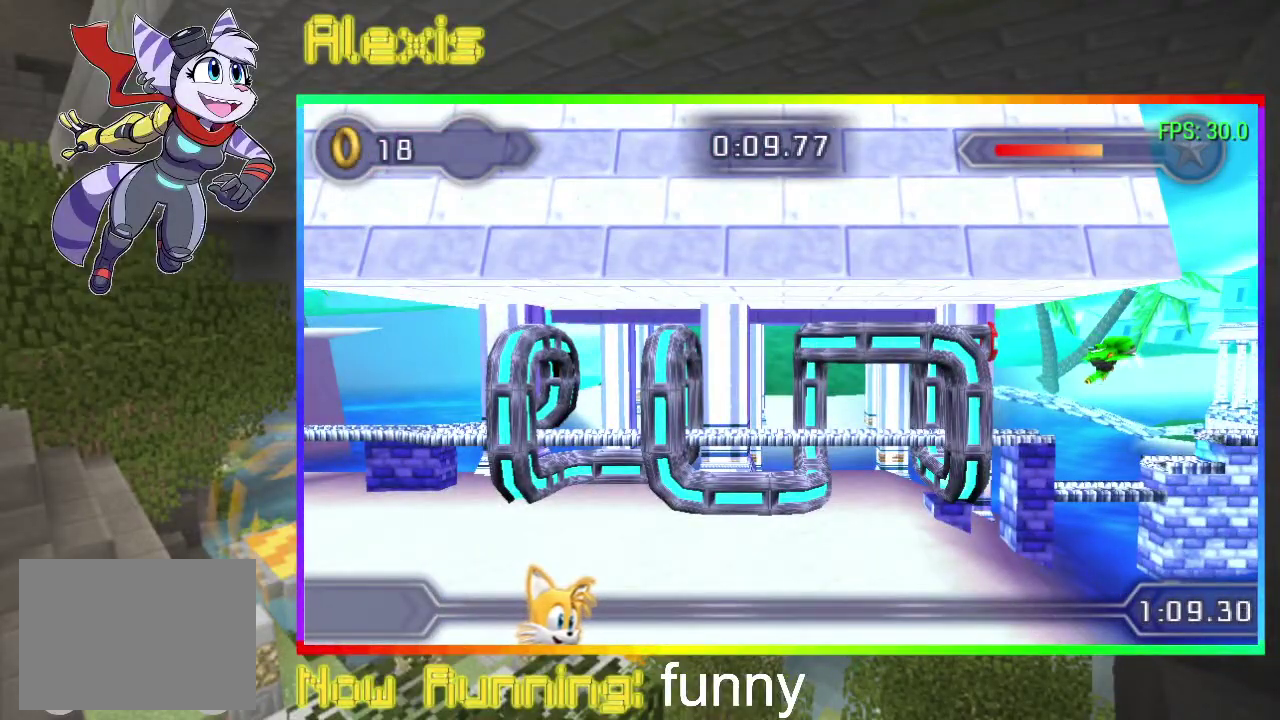
{"buttons": ["DPAD_RIGHT"], "events": []}
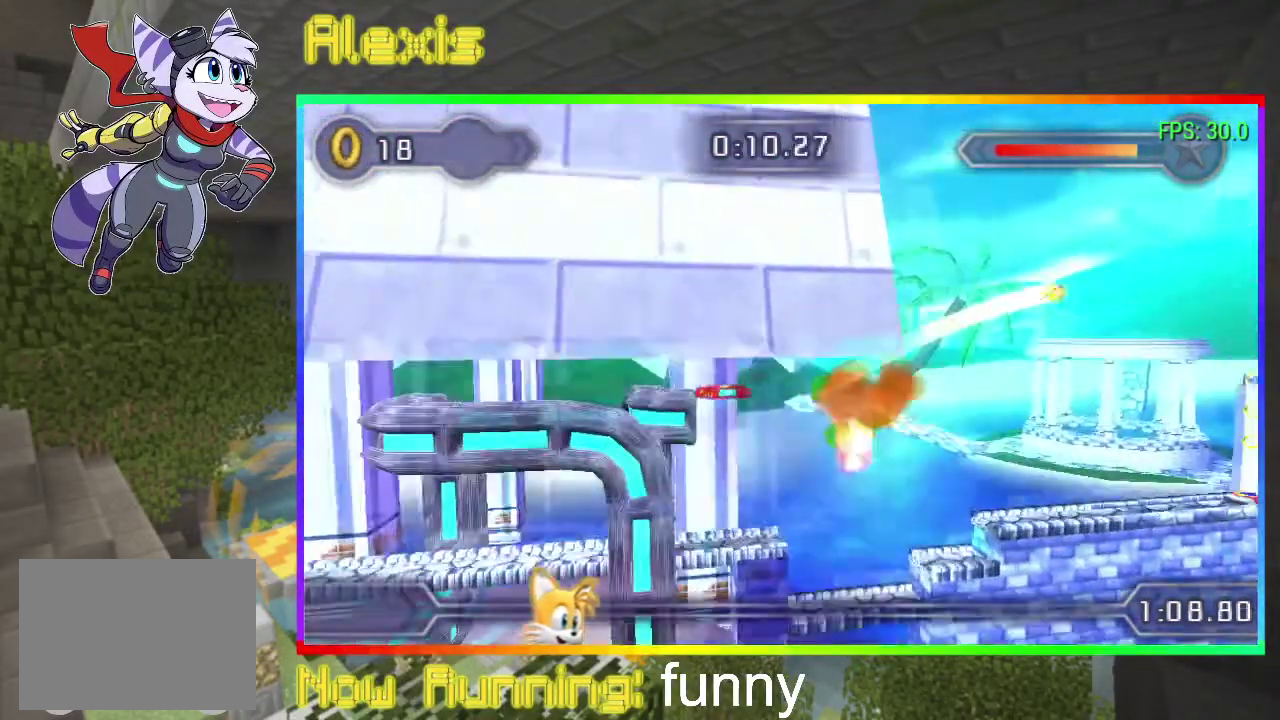
{"buttons": ["DPAD_RIGHT"], "events": []}
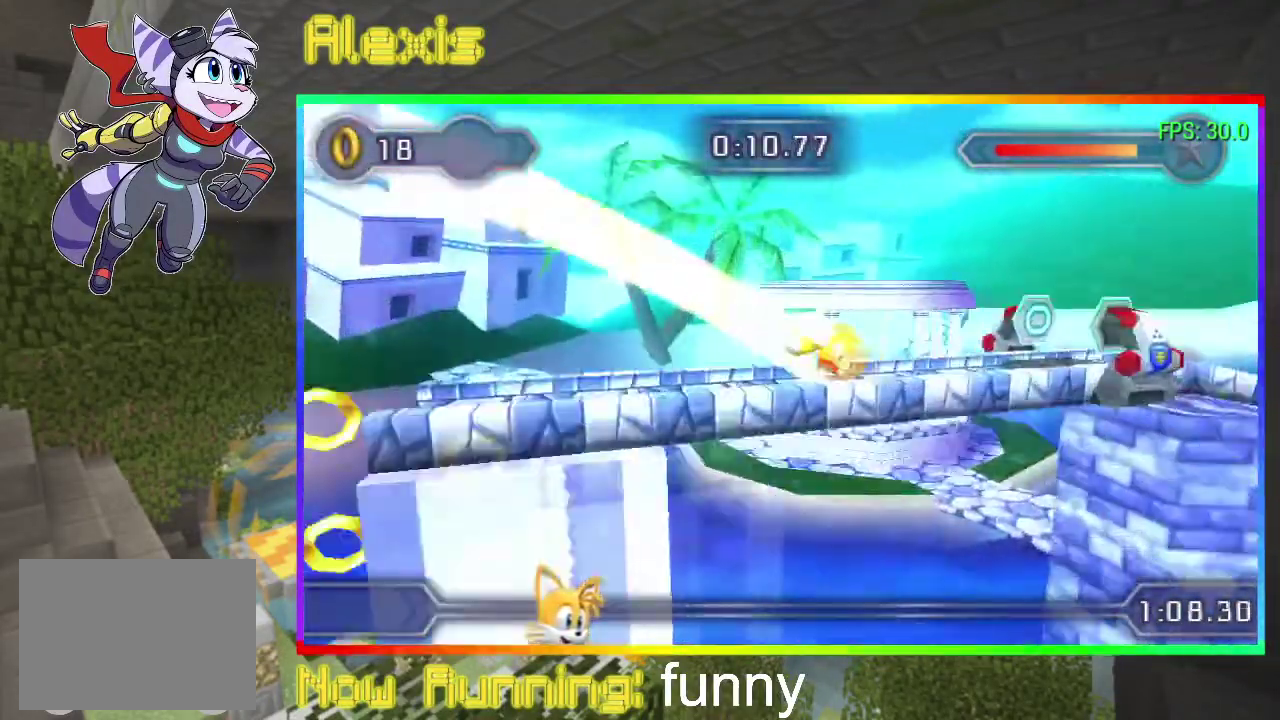
{"buttons": ["DPAD_RIGHT"], "events": []}
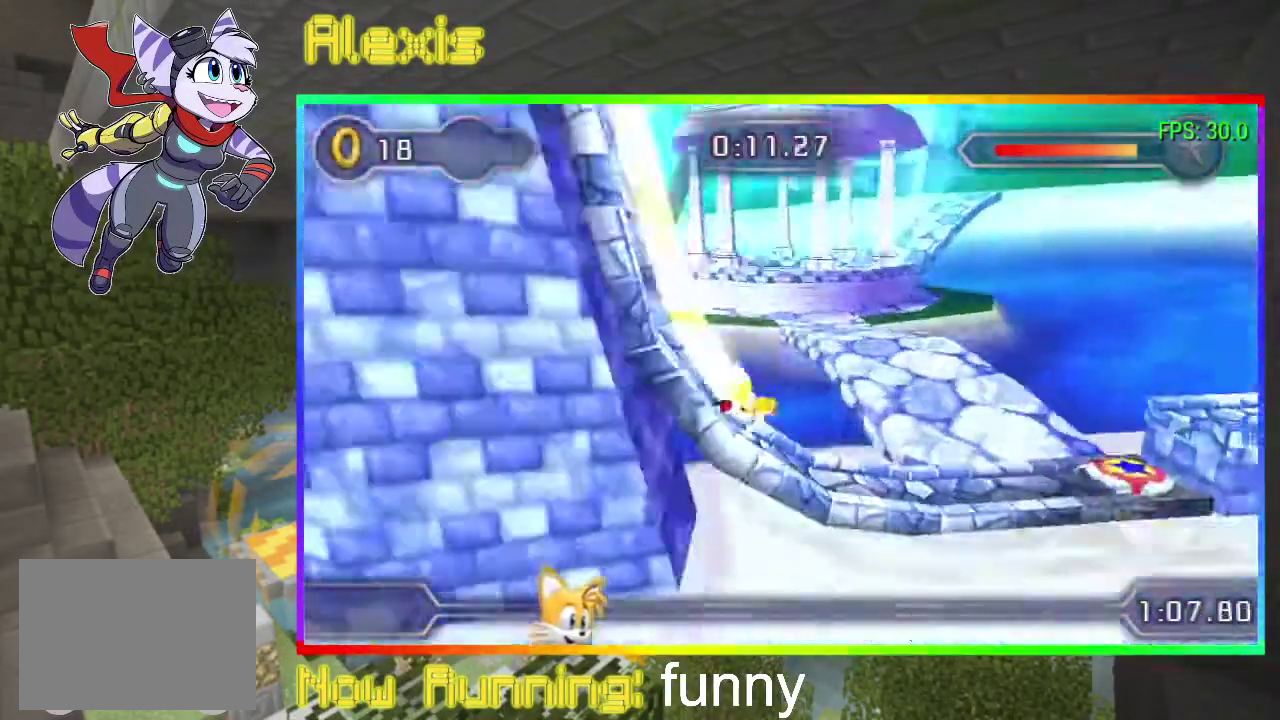
{"buttons": ["DPAD_RIGHT"], "events": []}